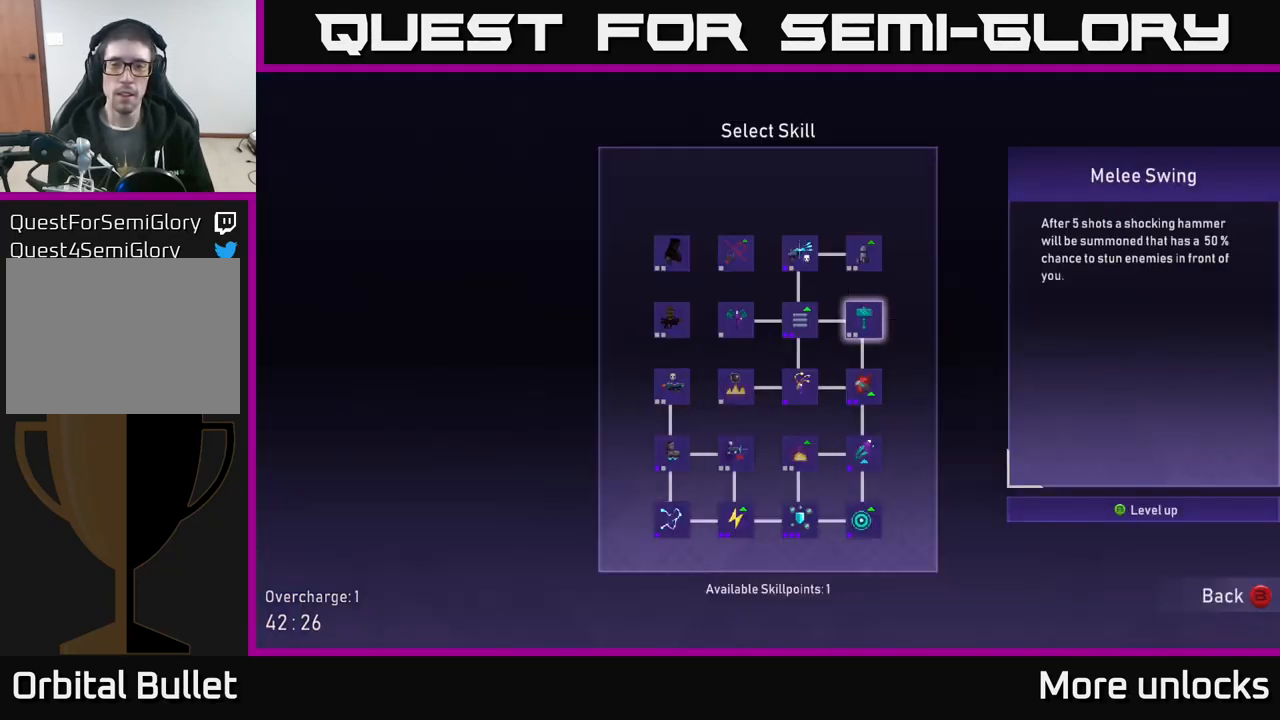
Gameplay with a controller (Xbox layout); each line is a JSON object with the inputs held at the frame after it. "events" lists button and stick changes between this image and that frame as [ms after this image, input, new state], when the widget could be followed in between.
{"buttons": [], "left_stick": "center", "right_stick": "center", "events": [[133, "DPAD_UP", "down"], [233, "DPAD_UP", "up"]]}
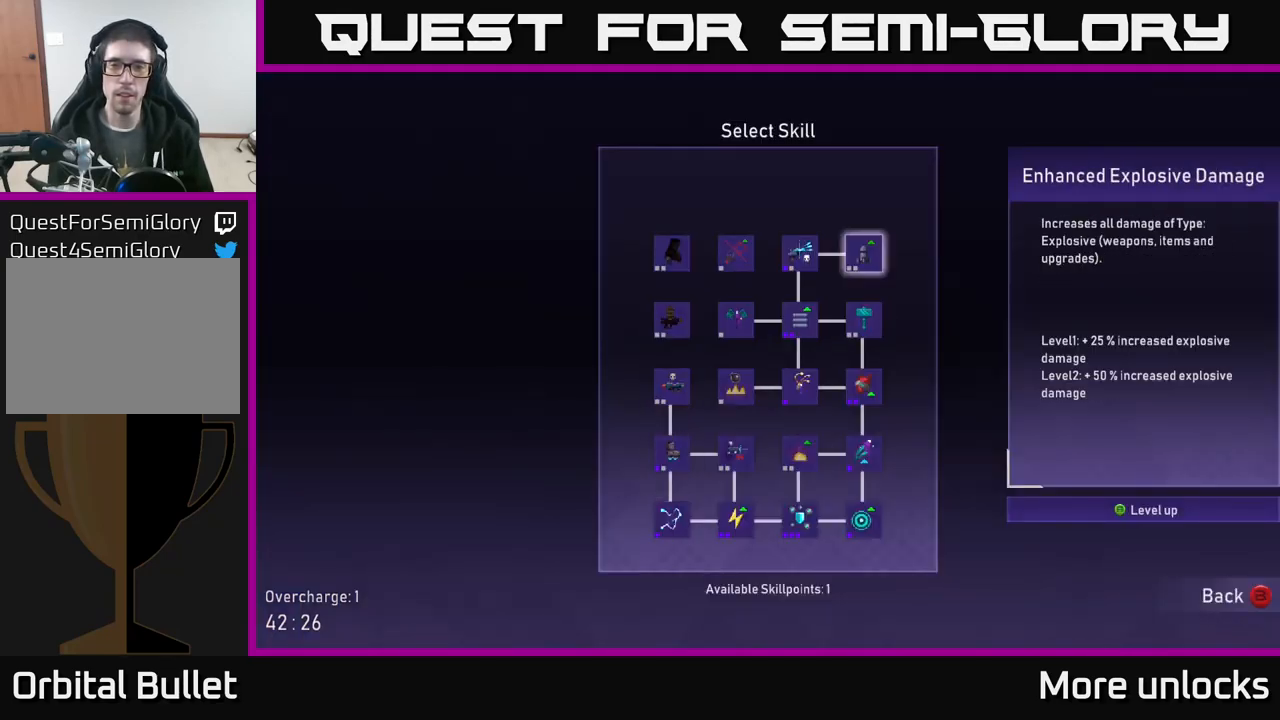
{"buttons": ["DPAD_LEFT"], "left_stick": "center", "right_stick": "center", "events": [[100, "DPAD_LEFT", "down"], [216, "DPAD_LEFT", "up"], [483, "DPAD_LEFT", "down"]]}
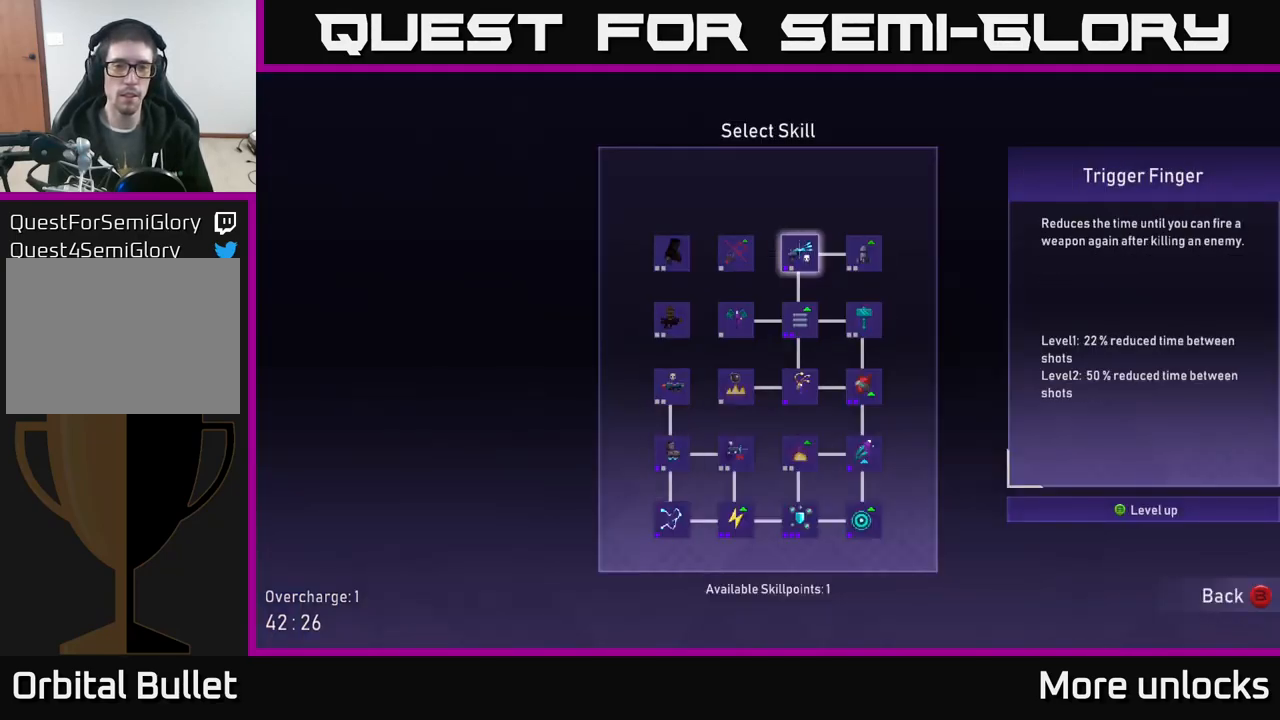
{"buttons": ["A"], "left_stick": "center", "right_stick": "center", "events": [[83, "DPAD_LEFT", "up"], [250, "DPAD_RIGHT", "down"], [333, "DPAD_RIGHT", "up"], [450, "A", "down"]]}
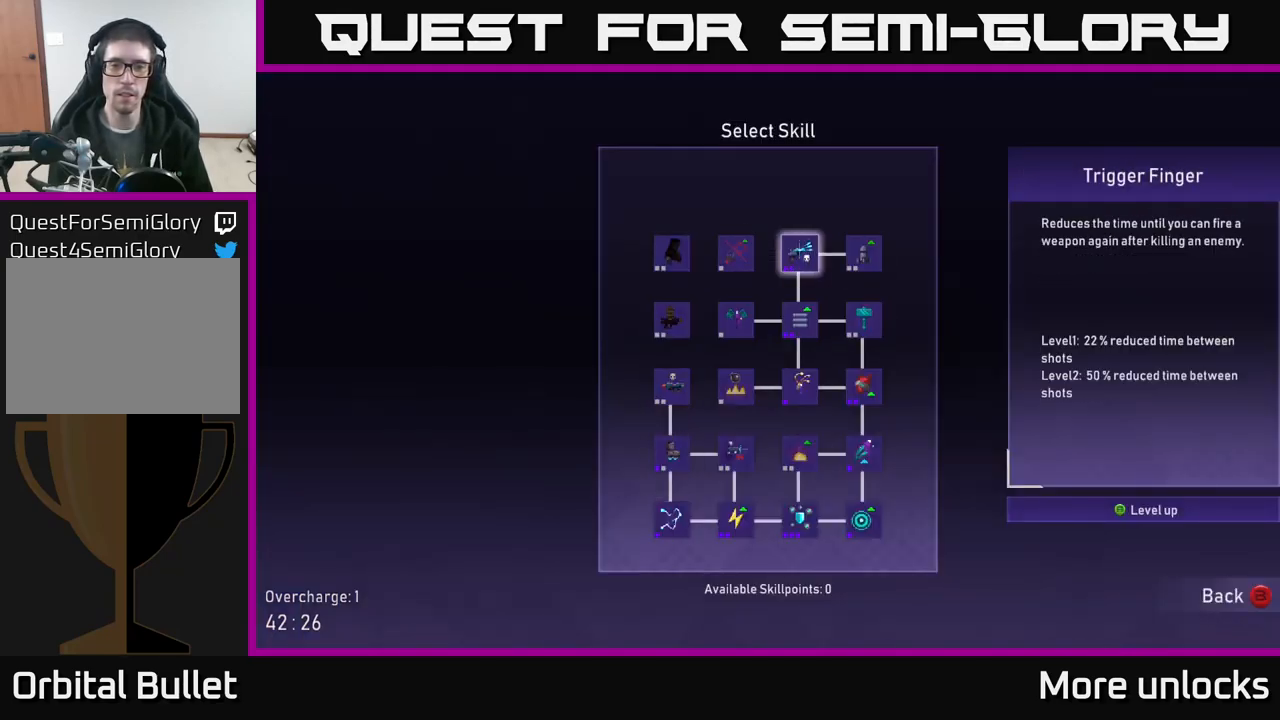
{"buttons": [], "left_stick": "left", "right_stick": "center", "events": [[33, "A", "up"], [233, "B", "down"], [300, "B", "up"], [383, "left_stick", "left"]]}
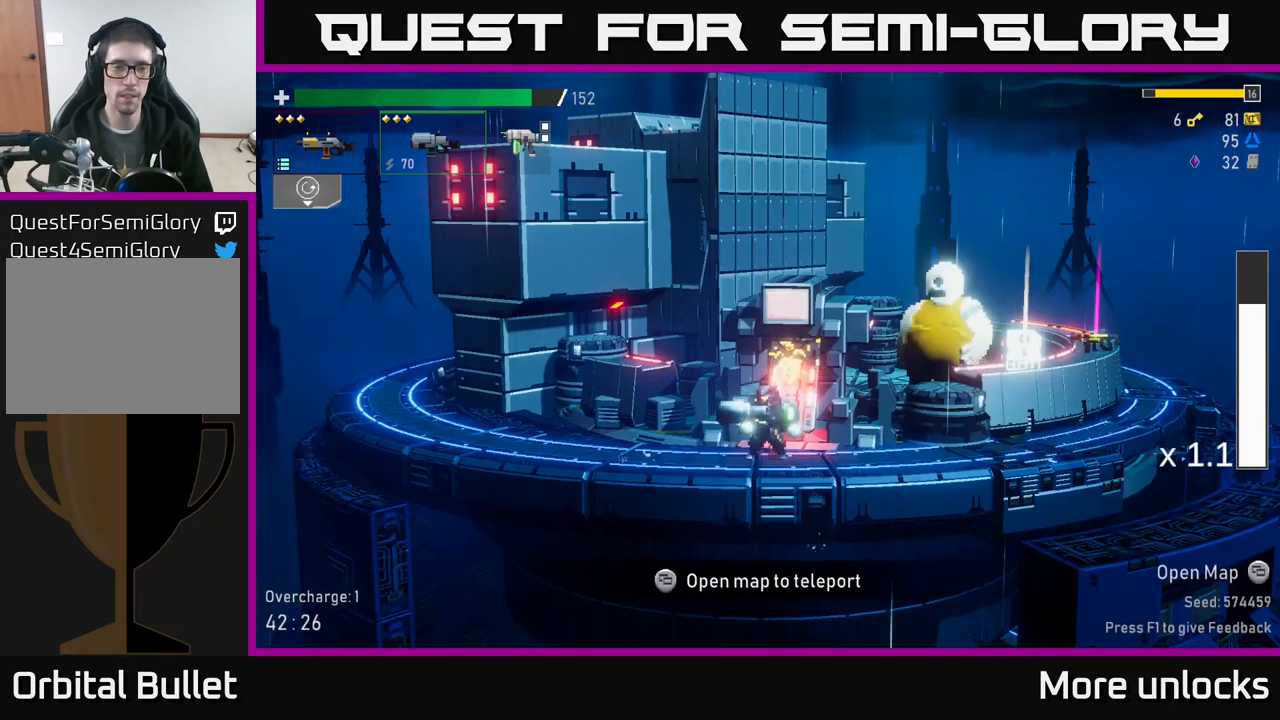
{"buttons": [], "left_stick": "left", "right_stick": "center", "events": []}
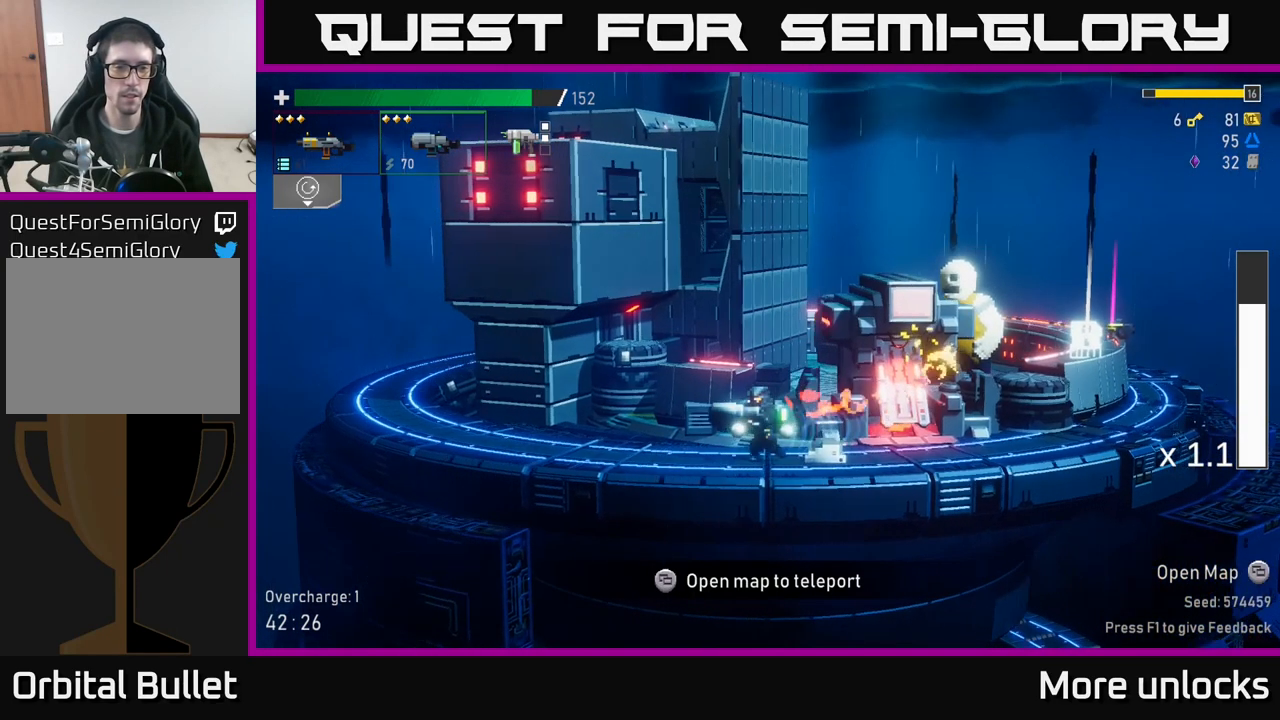
{"buttons": [], "left_stick": "left", "right_stick": "center", "events": [[100, "L2", "down"], [183, "L2", "up"]]}
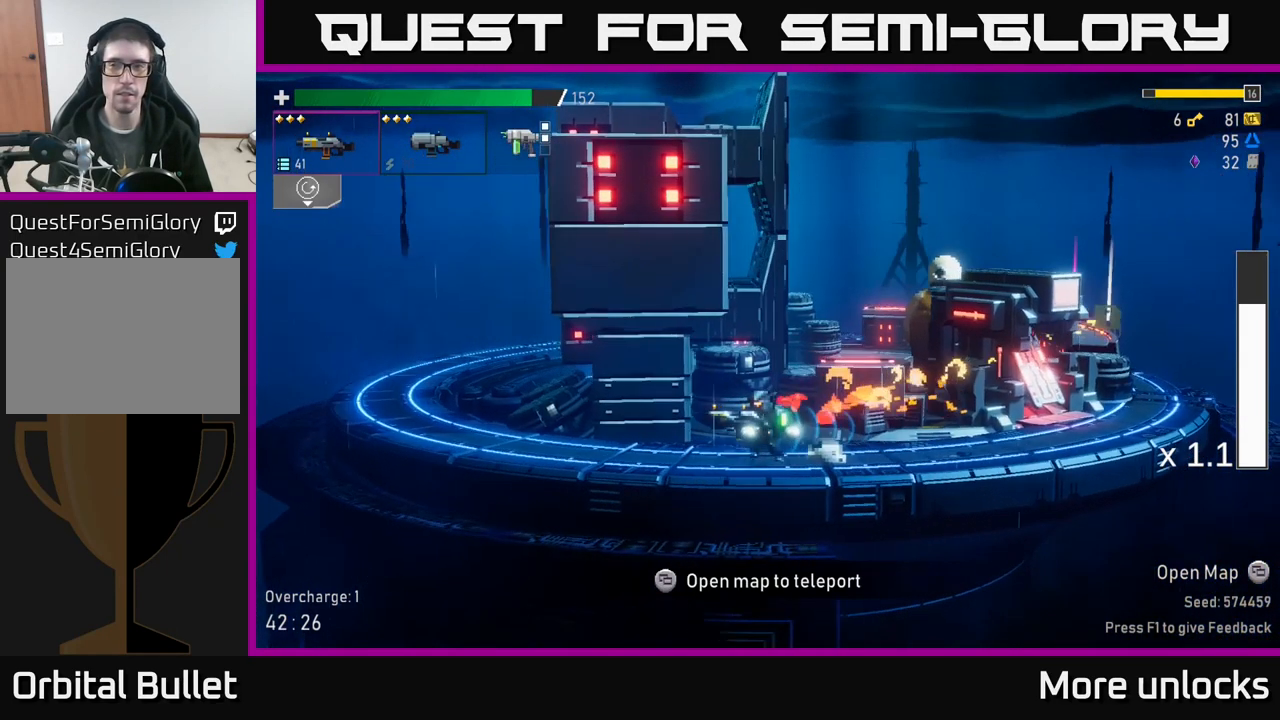
{"buttons": [], "left_stick": "center", "right_stick": "center", "events": [[200, "left_stick", "center"], [283, "SELECT", "down"], [417, "SELECT", "up"]]}
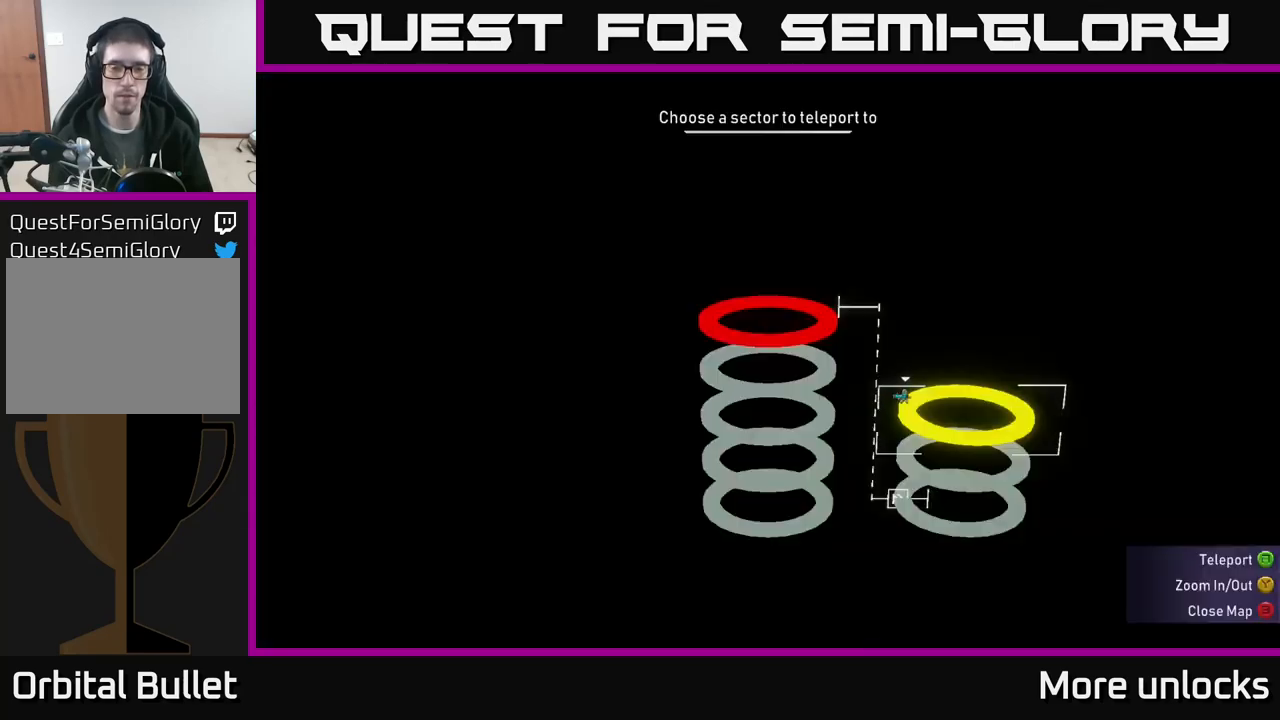
{"buttons": [], "left_stick": "center", "right_stick": "center", "events": []}
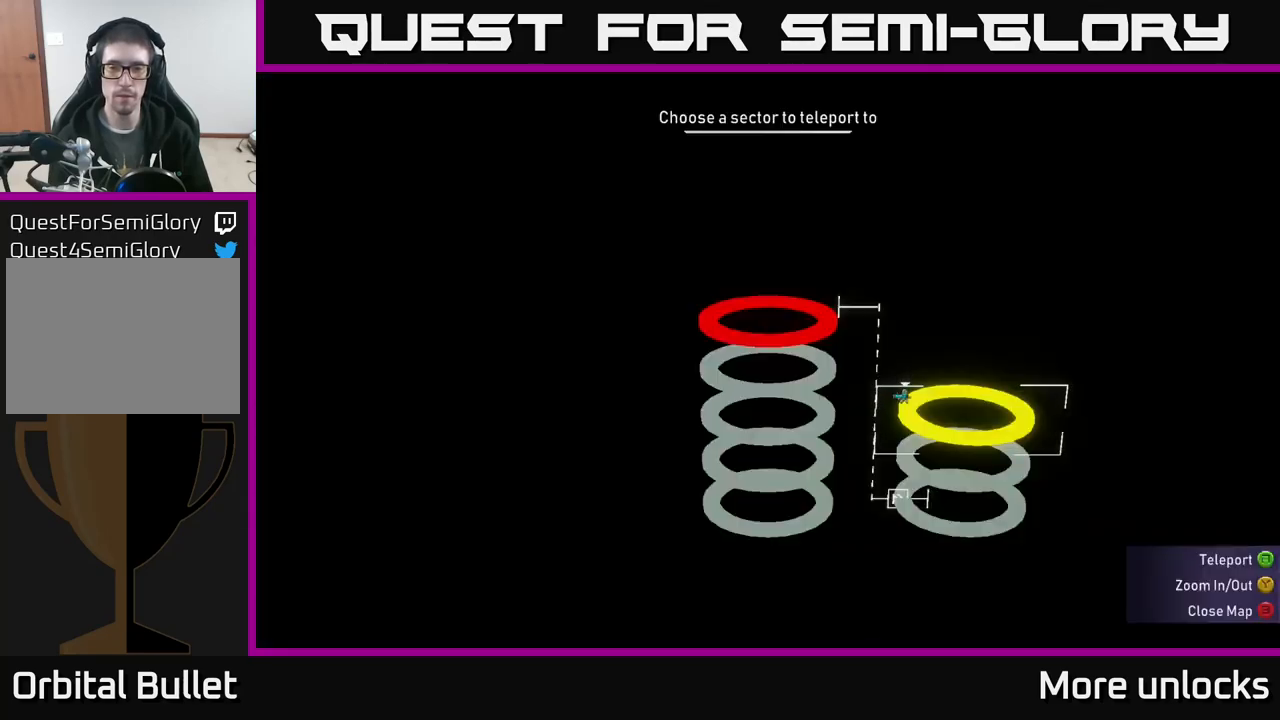
{"buttons": [], "left_stick": "center", "right_stick": "center", "events": []}
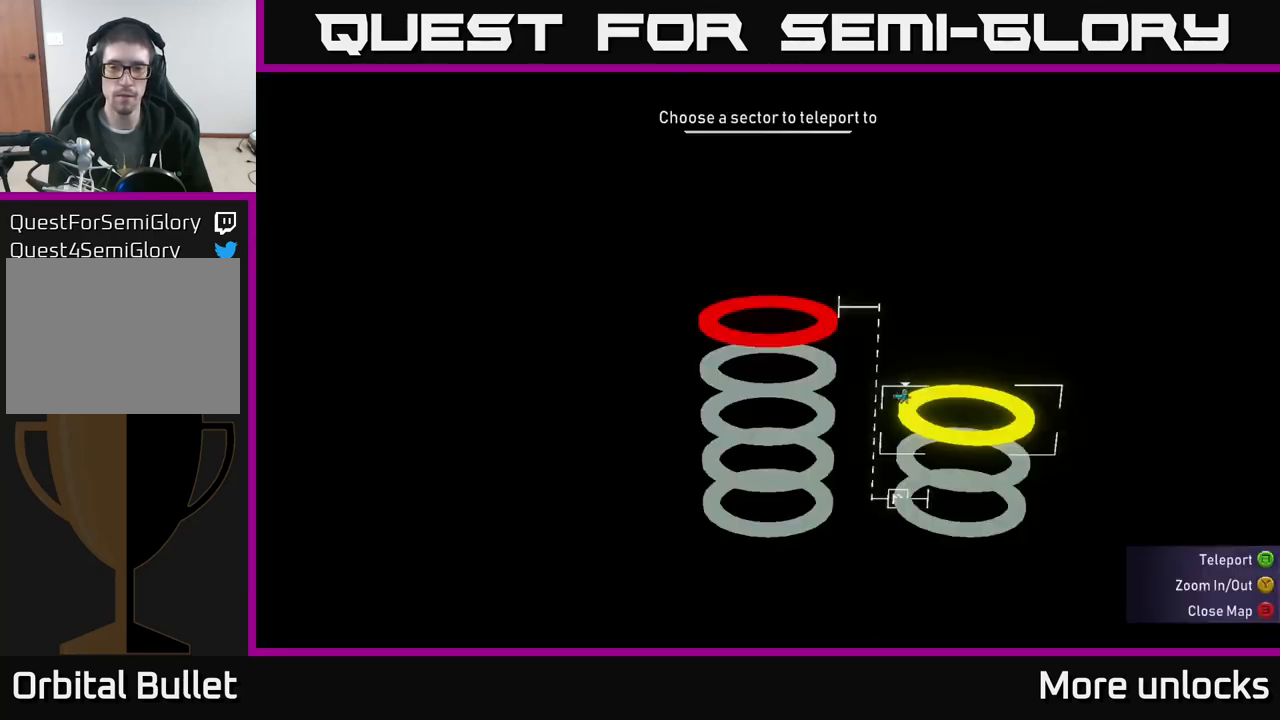
{"buttons": [], "left_stick": "center", "right_stick": "center", "events": [[83, "left_stick", "left"], [233, "left_stick", "center"], [367, "left_stick", "up"], [483, "left_stick", "center"]]}
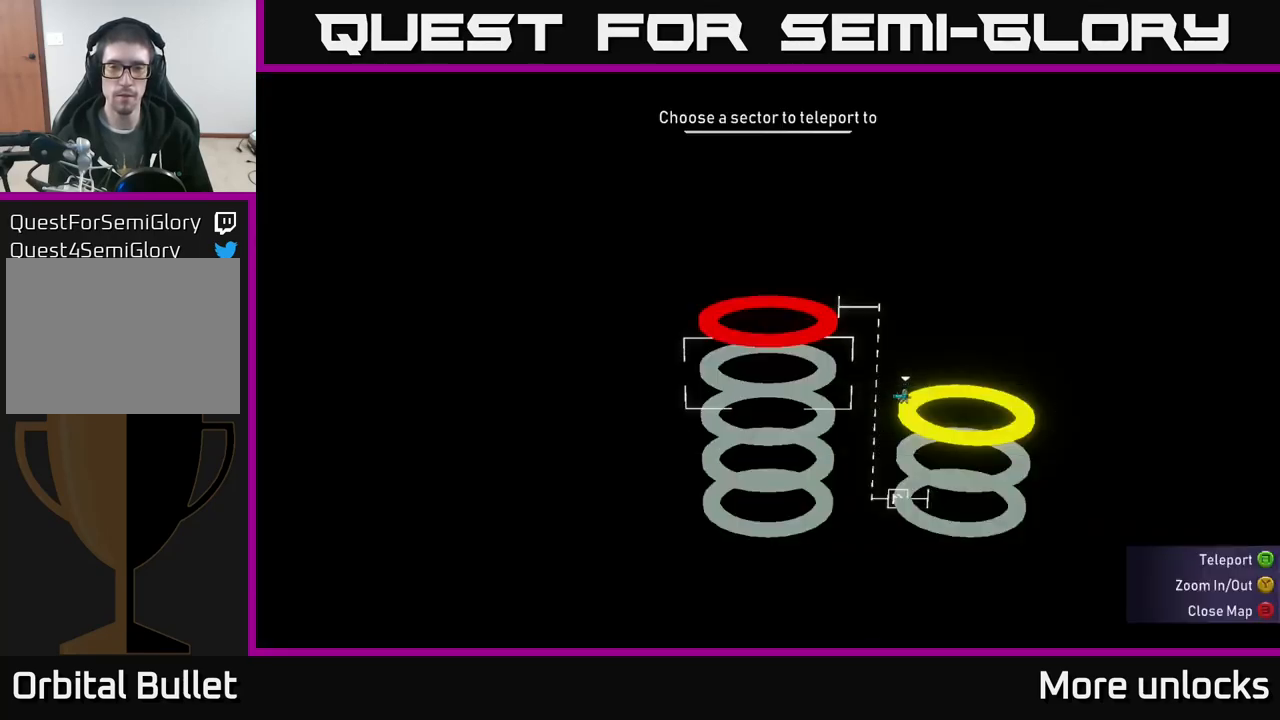
{"buttons": [], "left_stick": "center", "right_stick": "center", "events": [[83, "left_stick", "up"], [217, "left_stick", "center"], [333, "A", "down"], [400, "A", "up"]]}
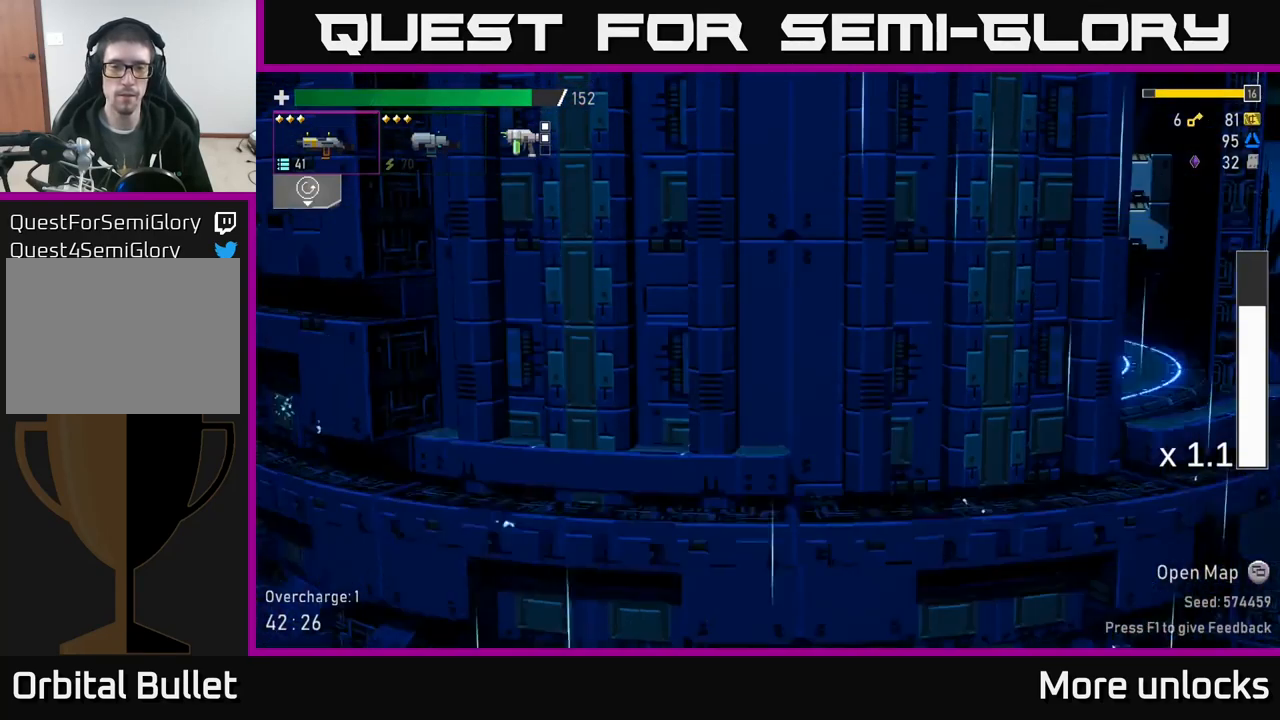
{"buttons": [], "left_stick": "right", "right_stick": "center", "events": [[383, "left_stick", "right"]]}
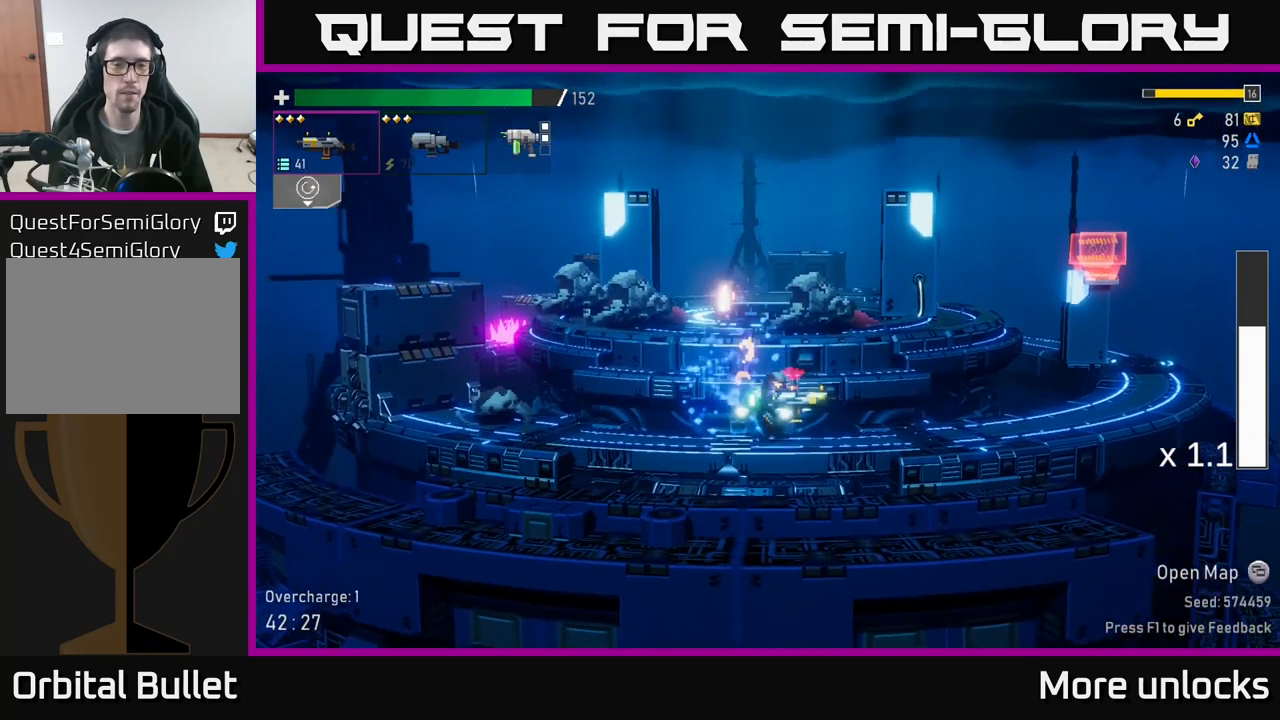
{"buttons": ["A"], "left_stick": "right", "right_stick": "center", "events": [[167, "left_stick", "center"], [300, "left_stick", "right"], [433, "A", "down"]]}
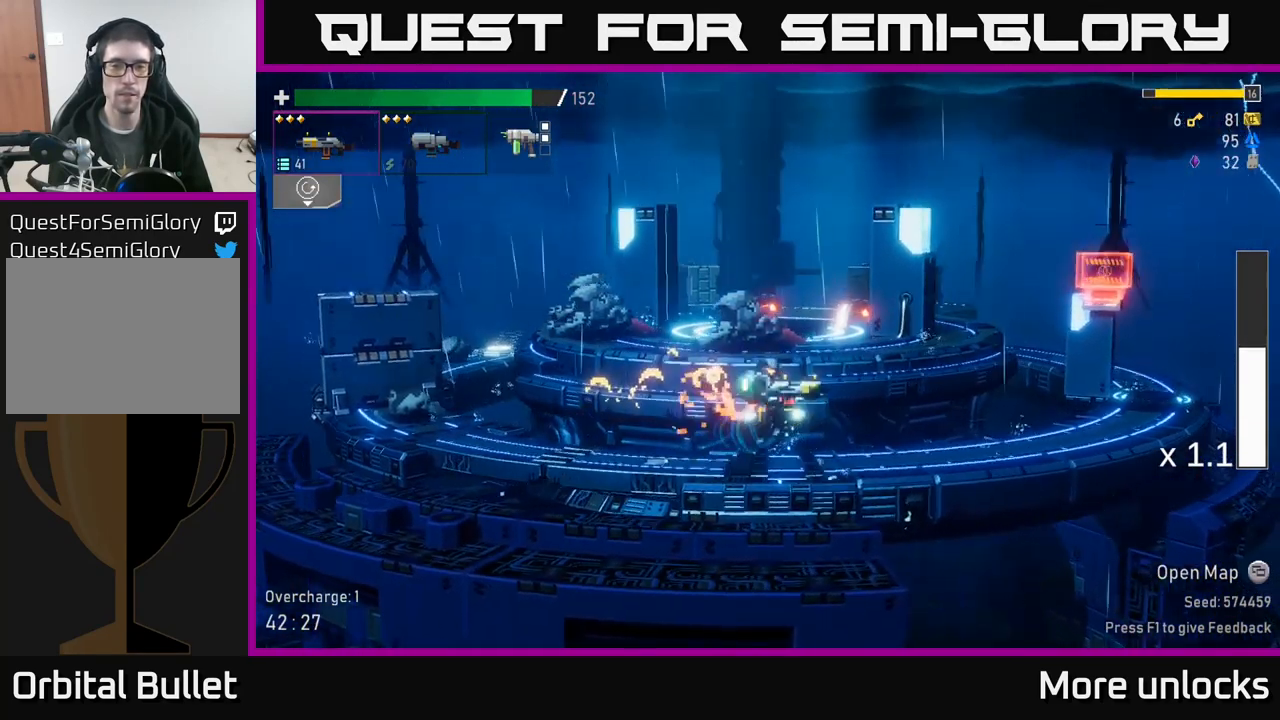
{"buttons": [], "left_stick": "right", "right_stick": "center", "events": [[50, "X", "down"], [250, "X", "up"], [300, "A", "up"]]}
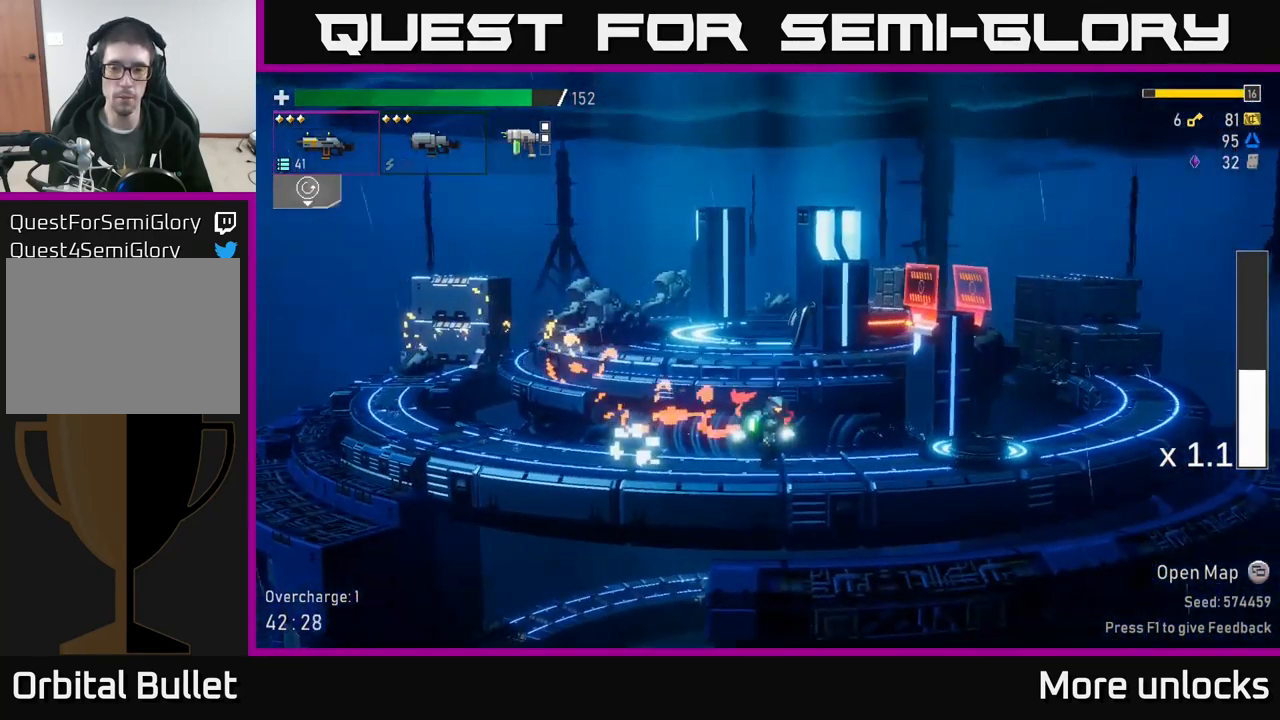
{"buttons": [], "left_stick": "right", "right_stick": "center", "events": []}
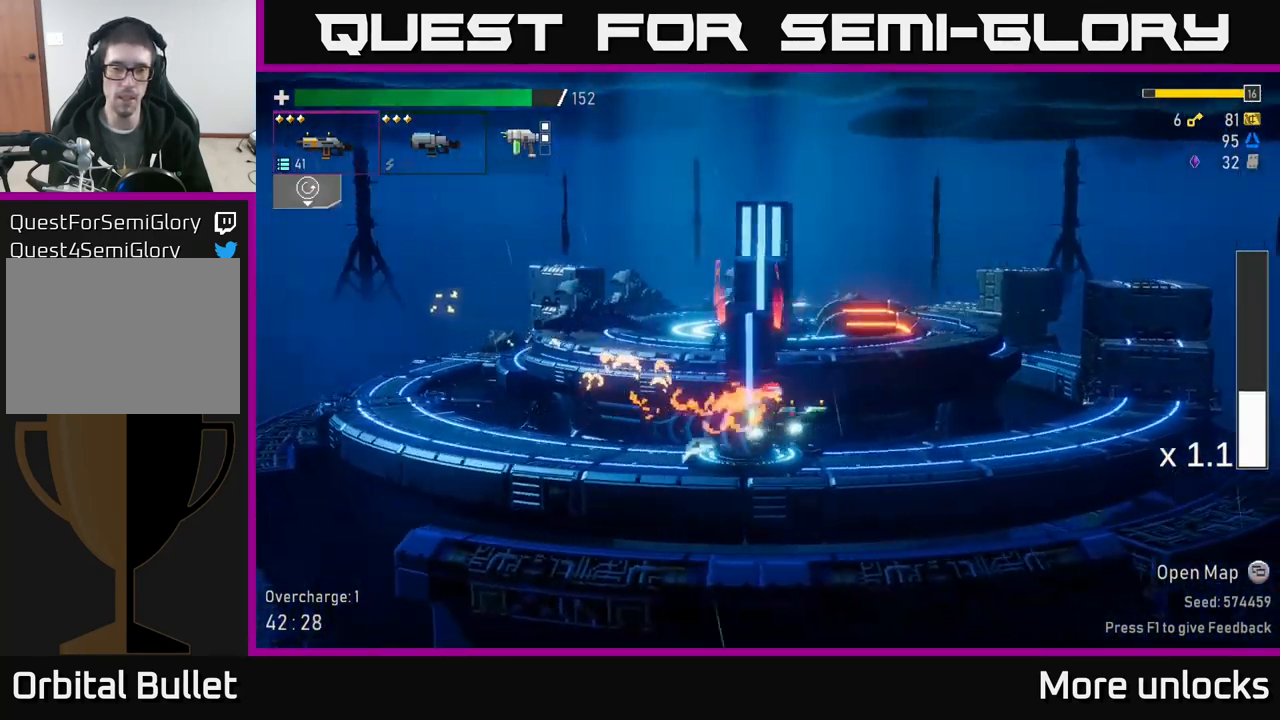
{"buttons": ["A", "X"], "left_stick": "right", "right_stick": "center", "events": [[233, "A", "down"], [400, "X", "down"]]}
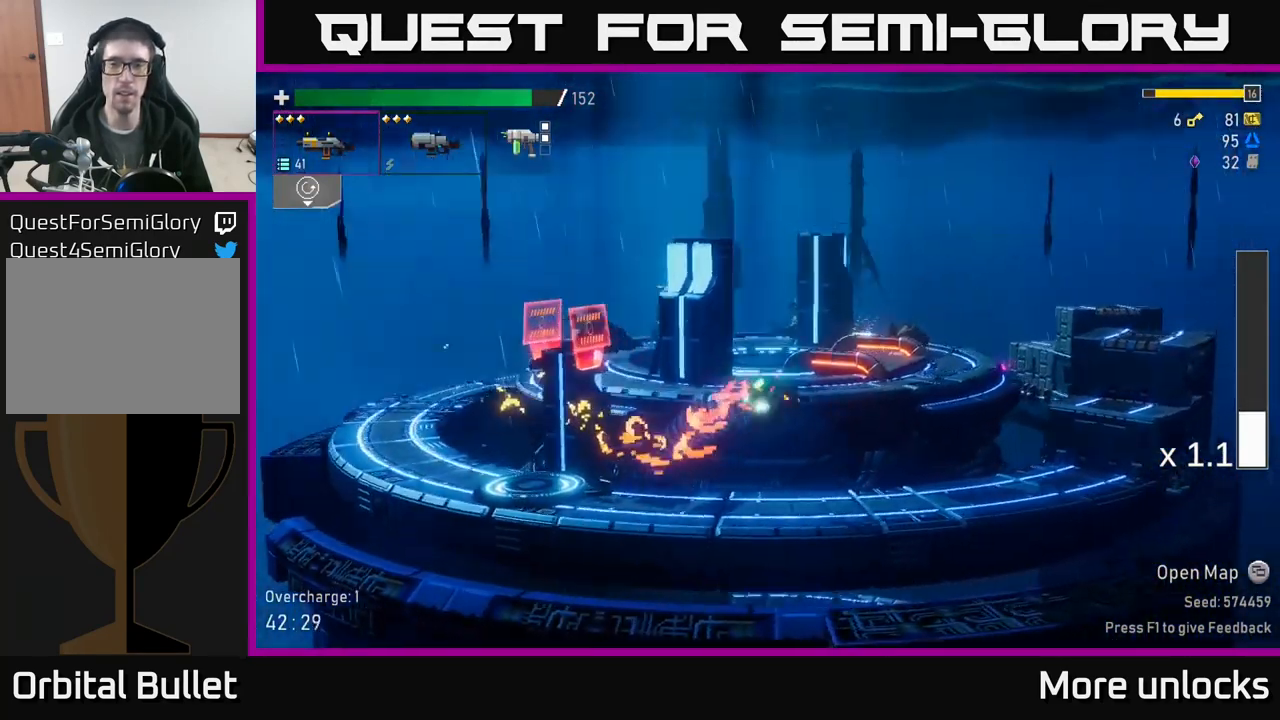
{"buttons": ["A"], "left_stick": "right", "right_stick": "center", "events": [[100, "X", "up"], [134, "A", "up"], [367, "A", "down"]]}
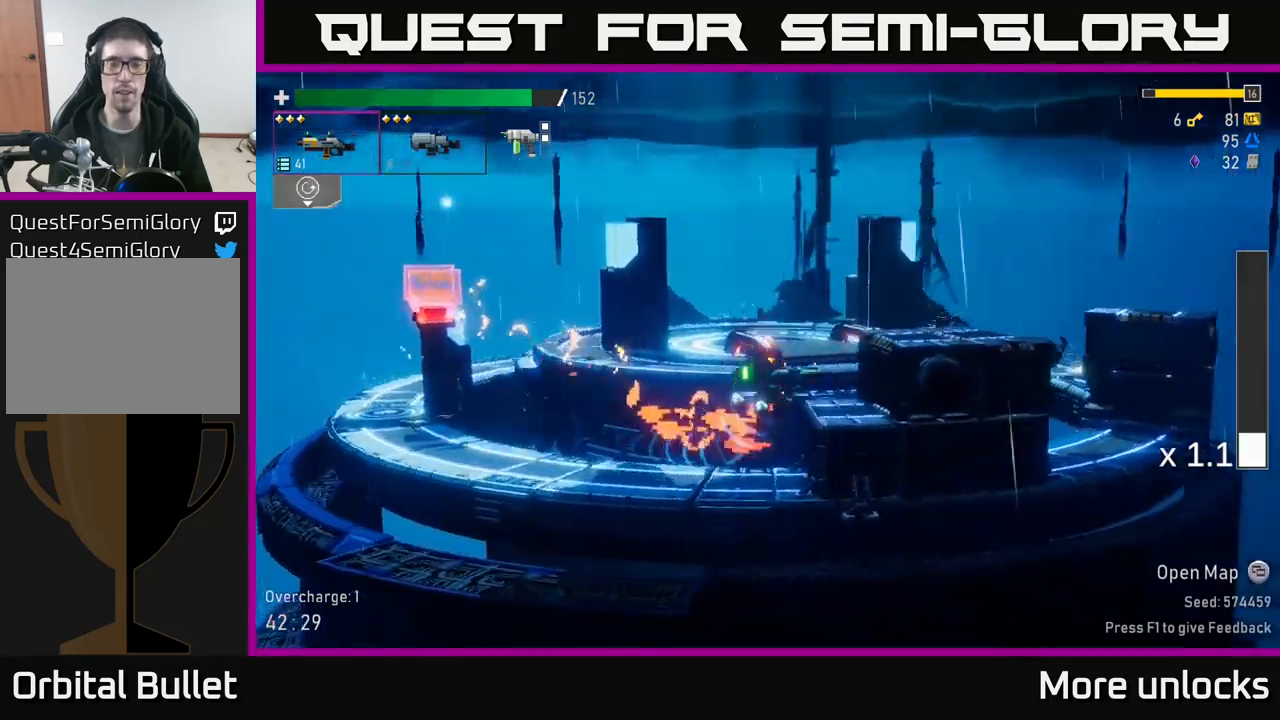
{"buttons": [], "left_stick": "right", "right_stick": "center", "events": [[17, "A", "up"], [84, "A", "down"], [317, "A", "up"], [334, "X", "down"], [484, "X", "up"]]}
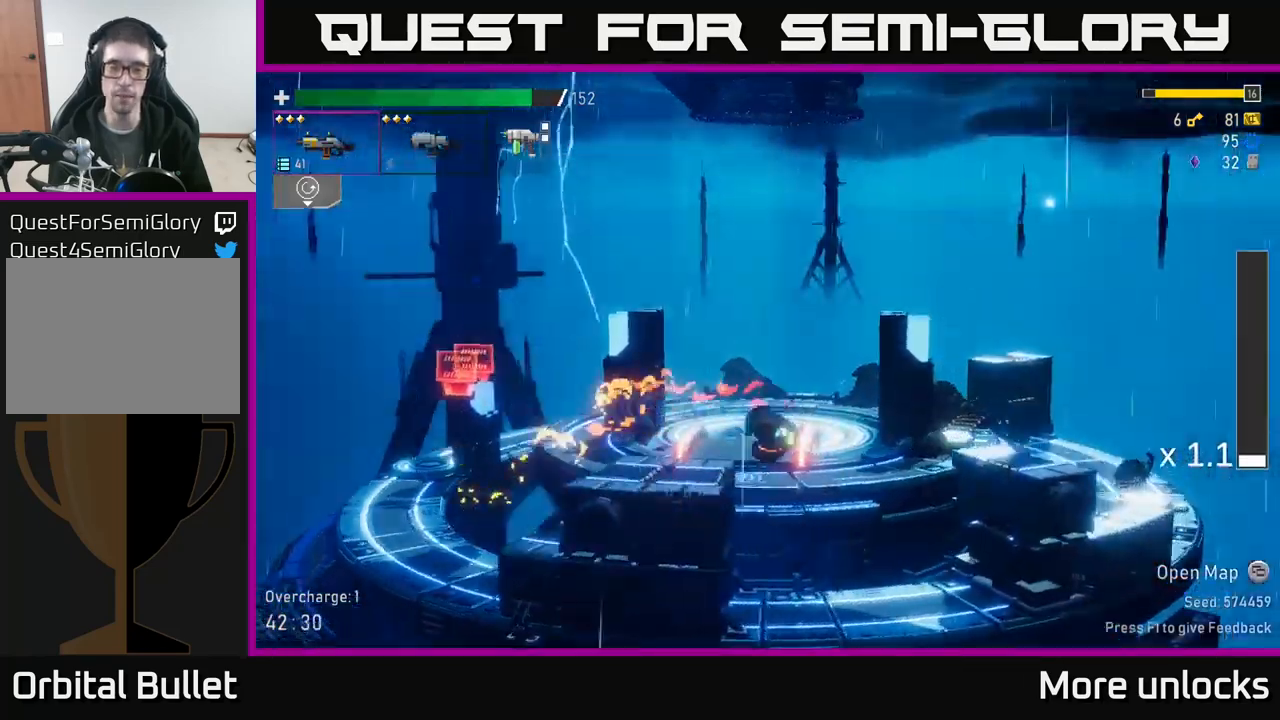
{"buttons": ["A"], "left_stick": "right", "right_stick": "center", "events": [[367, "A", "down"]]}
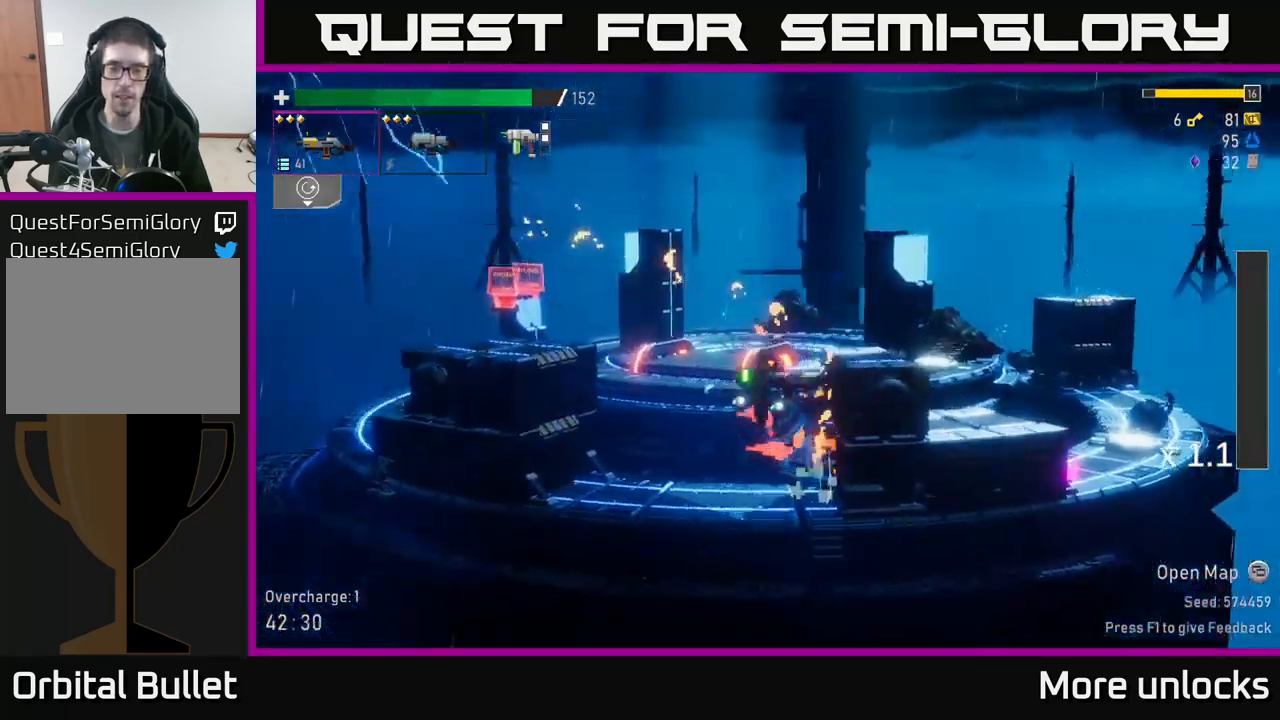
{"buttons": [], "left_stick": "right", "right_stick": "center", "events": [[34, "A", "up"], [150, "A", "down"], [284, "X", "down"], [317, "A", "up"], [450, "X", "up"]]}
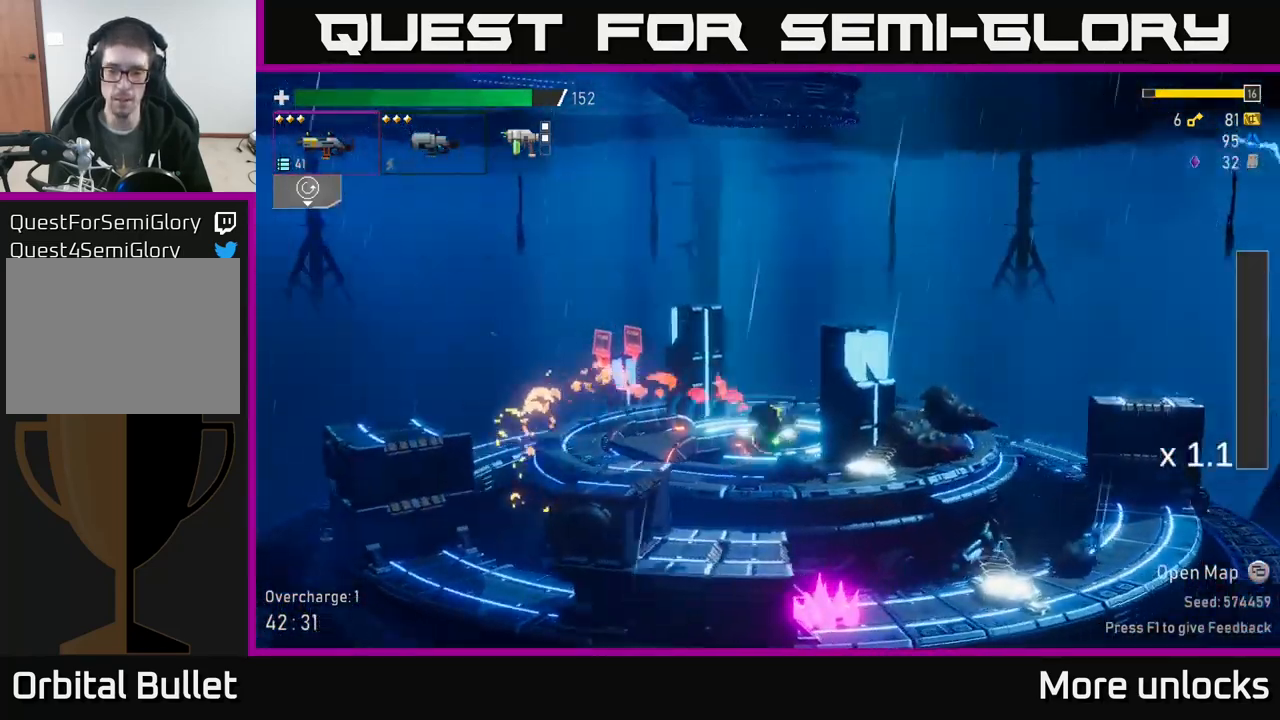
{"buttons": [], "left_stick": "center", "right_stick": "center", "events": [[417, "left_stick", "center"]]}
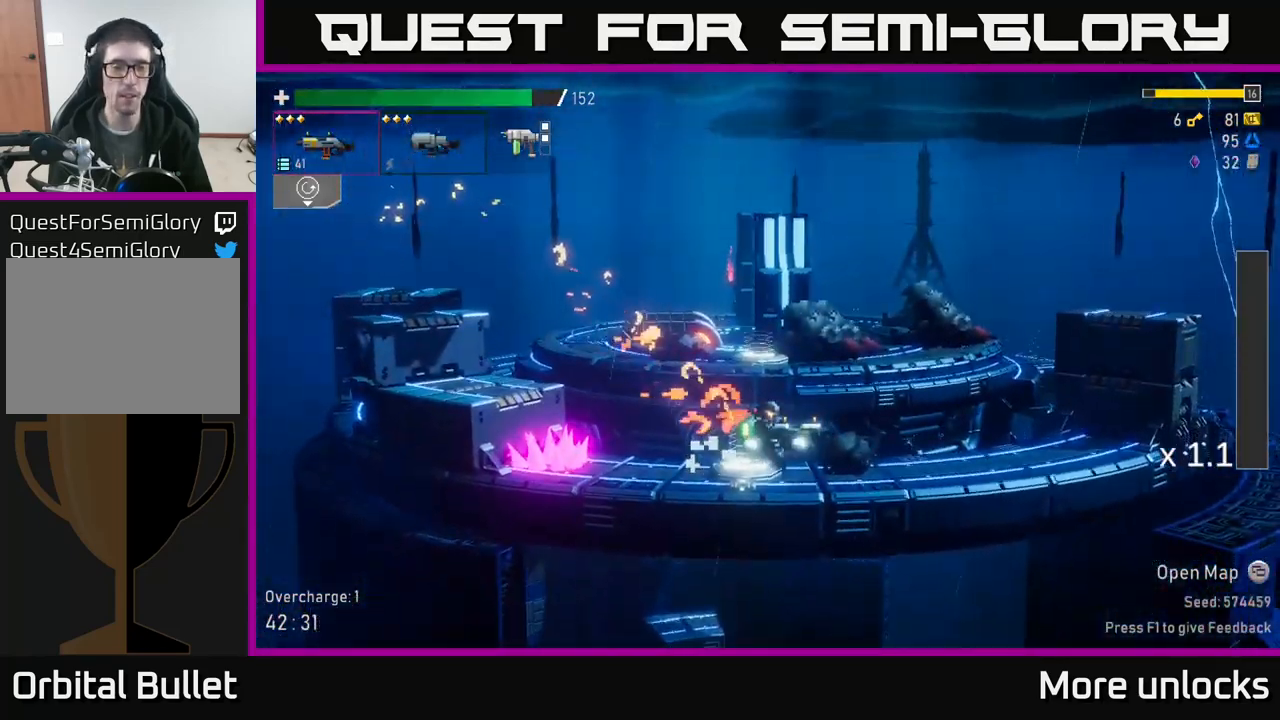
{"buttons": [], "left_stick": "left", "right_stick": "center", "events": [[134, "Y", "down"], [250, "Y", "up"], [250, "left_stick", "left"]]}
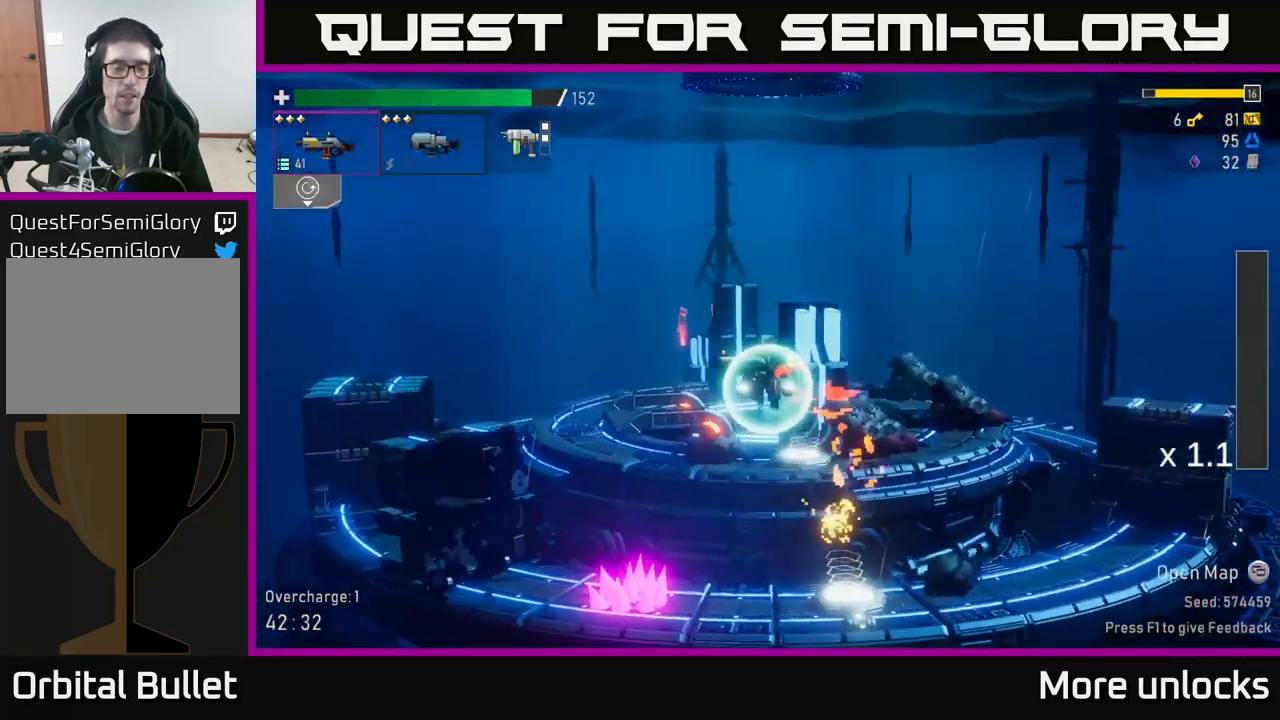
{"buttons": [], "left_stick": "left", "right_stick": "center", "events": []}
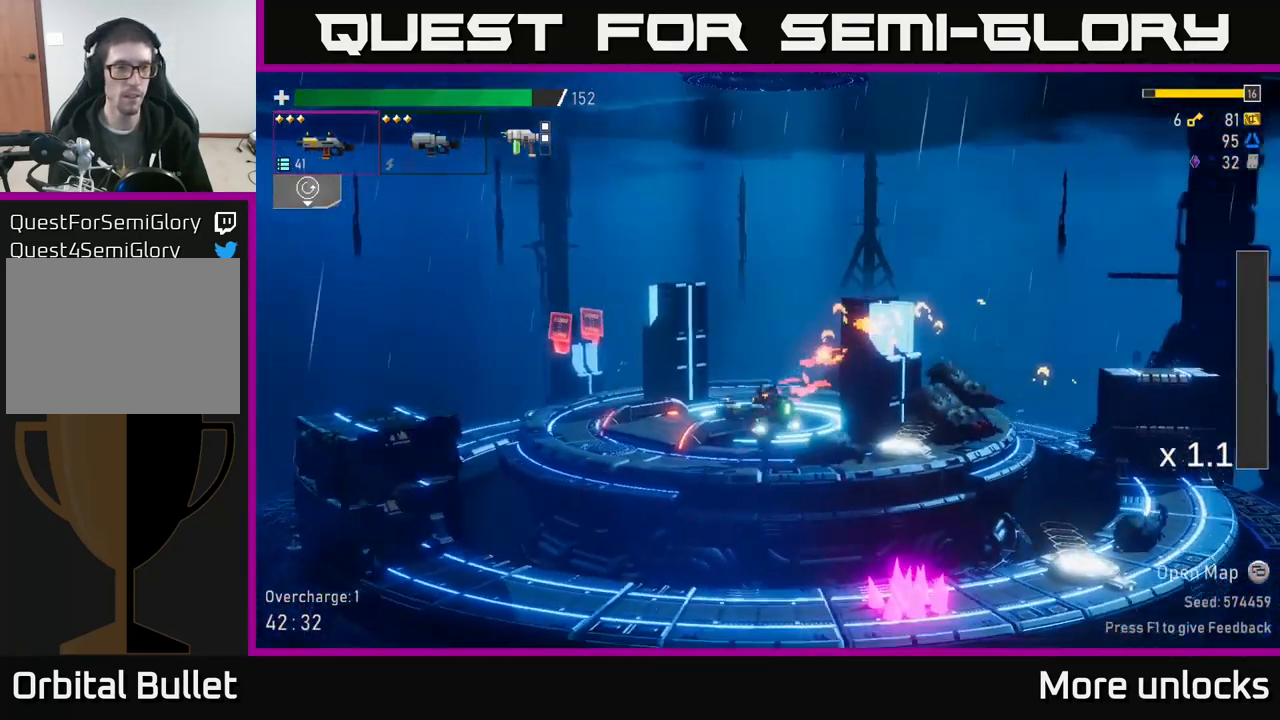
{"buttons": [], "left_stick": "center", "right_stick": "center", "events": [[467, "left_stick", "center"]]}
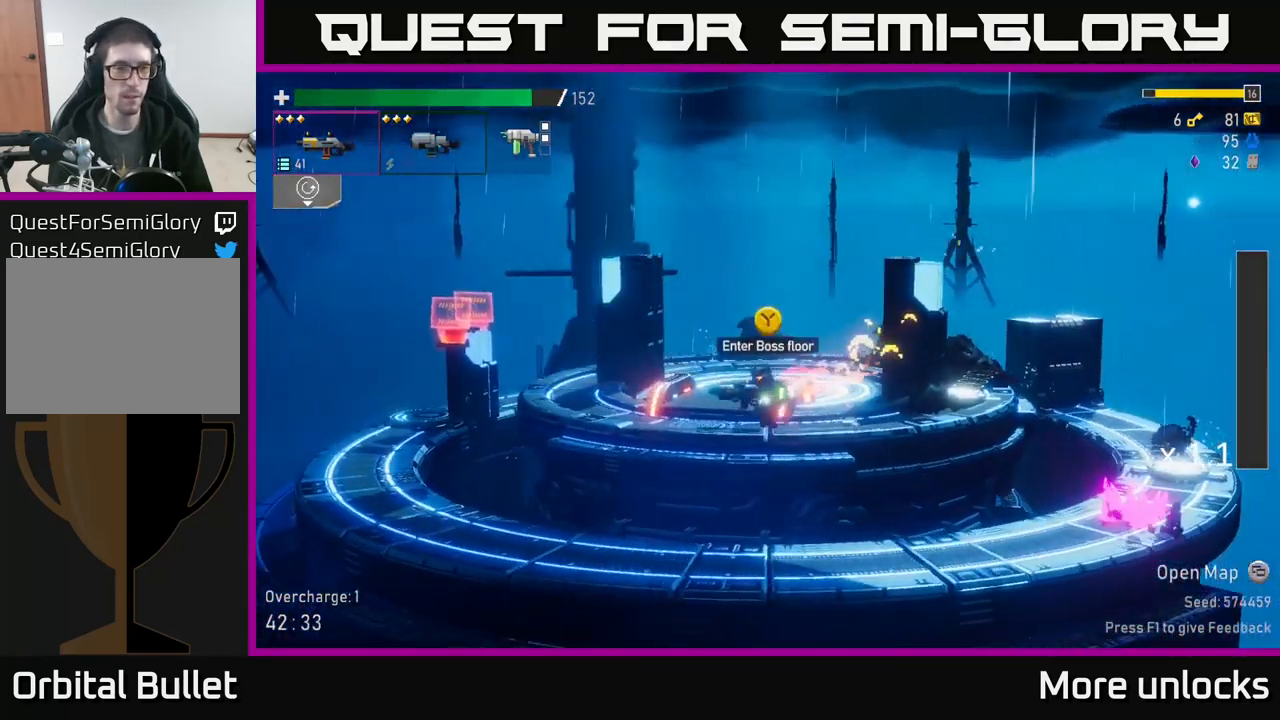
{"buttons": [], "left_stick": "left", "right_stick": "center", "events": [[300, "left_stick", "left"]]}
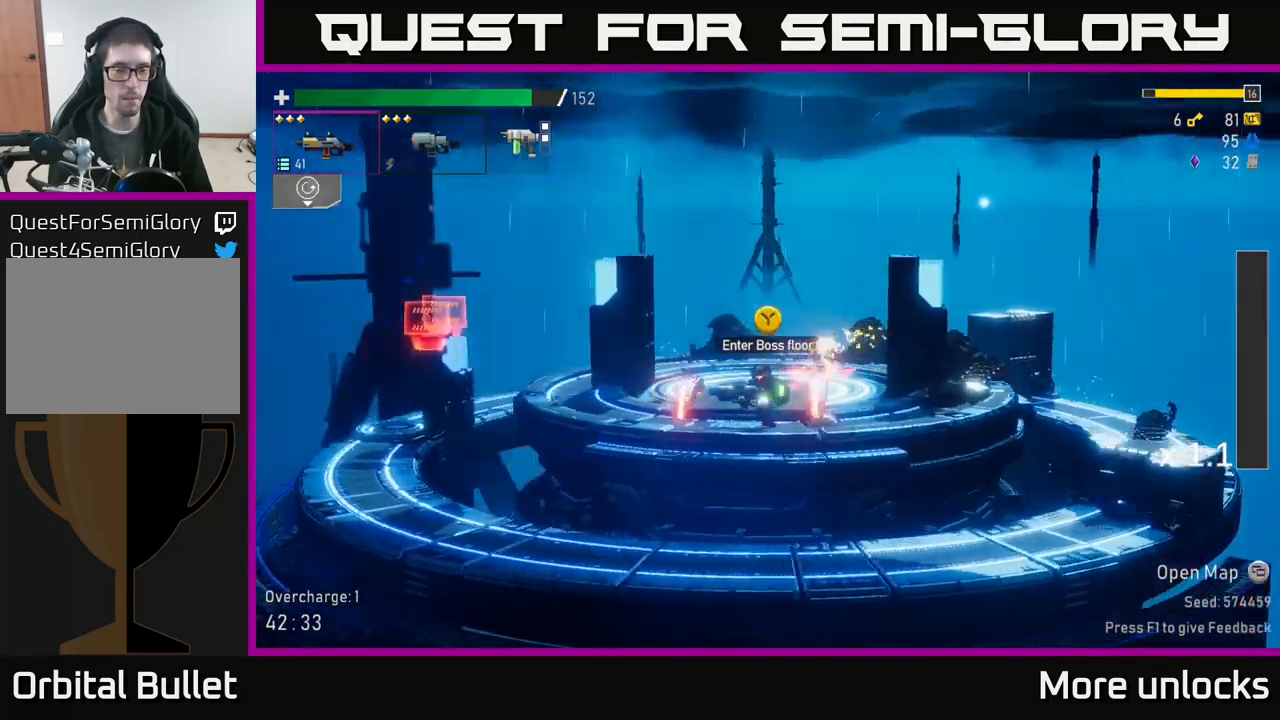
{"buttons": [], "left_stick": "center", "right_stick": "center", "events": [[17, "left_stick", "center"]]}
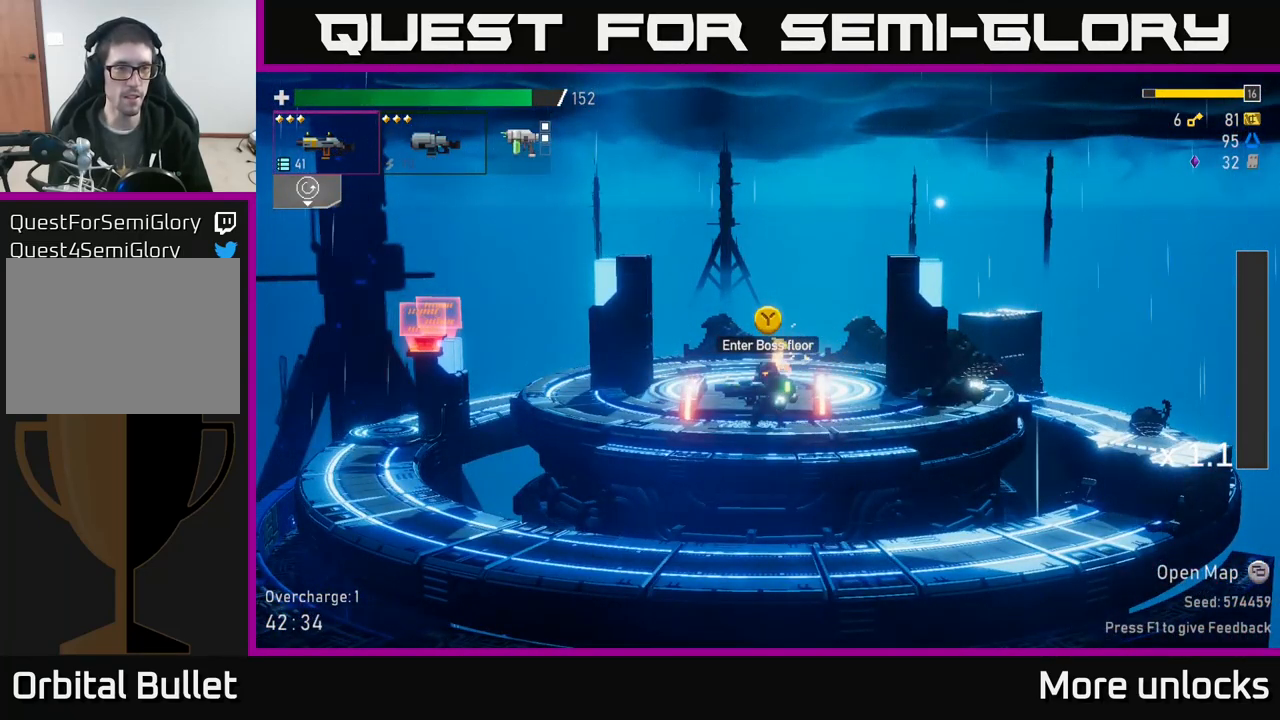
{"buttons": [], "left_stick": "center", "right_stick": "center", "events": [[67, "left_stick", "left"], [266, "left_stick", "center"], [316, "left_stick", "right"], [483, "left_stick", "center"]]}
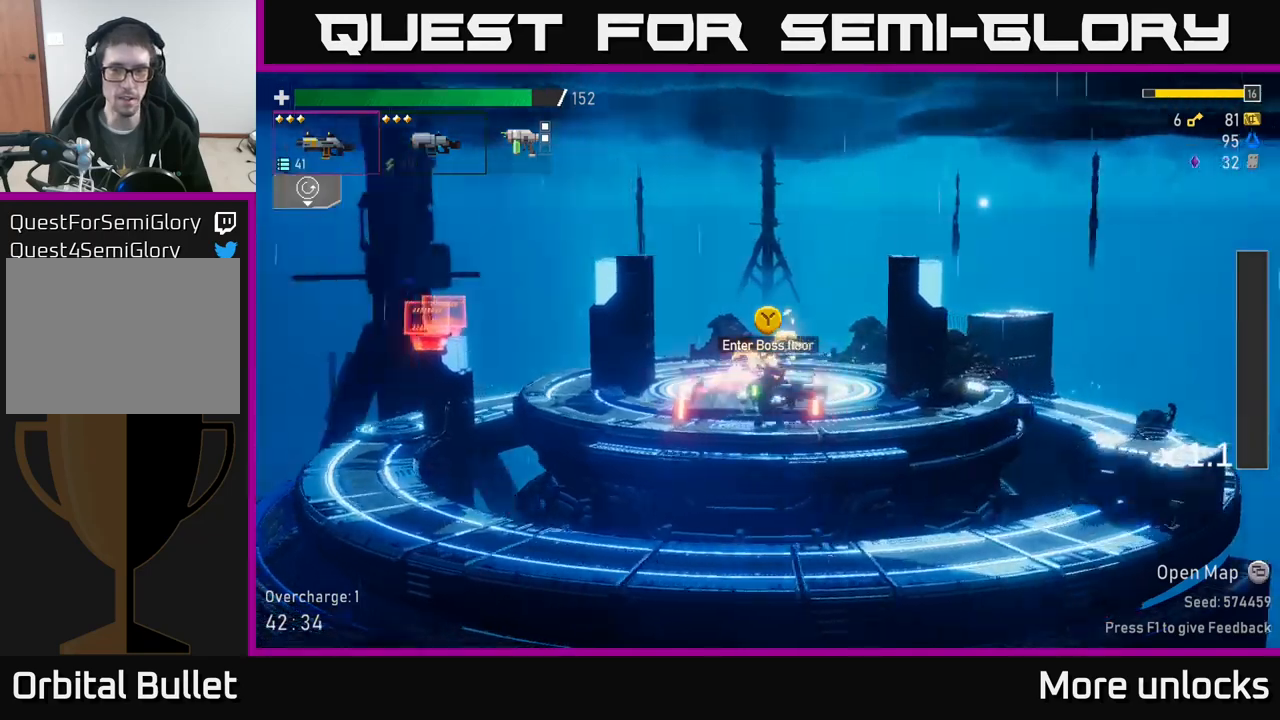
{"buttons": [], "left_stick": "center", "right_stick": "center", "events": [[33, "left_stick", "left"], [166, "left_stick", "center"]]}